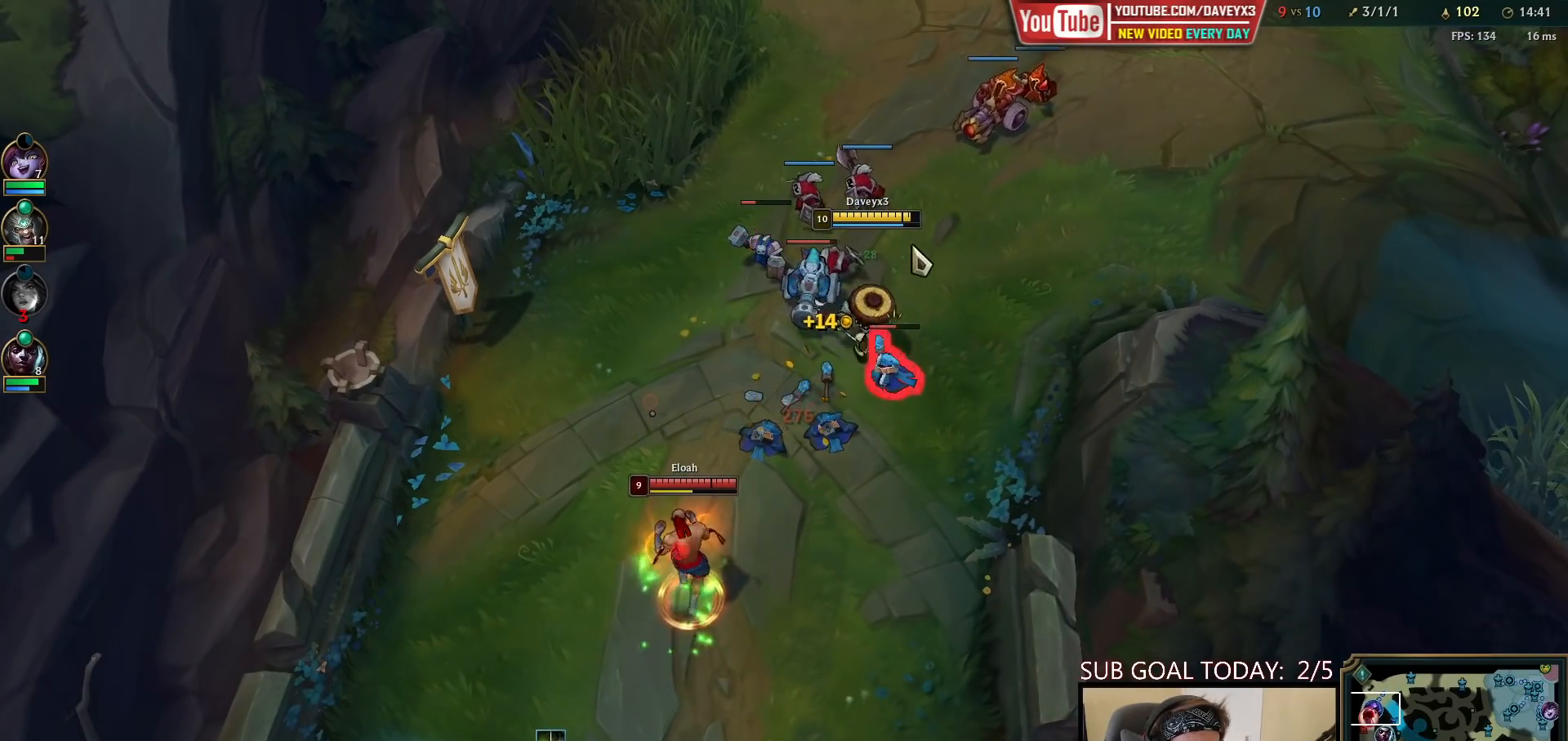
Gameplay with keyboard and mouse; each line is a JSON object with the keys and mouse buttons held at the frame after it. "events" lists presses ("down") and releases ("up") of "a", "ctrl", "d", "e", "f", "q", "r", "s", "shift", "space", "tab", "w", "mouse_left", "mouse_wheel", "mouse_right", "mouse_mb4" and "mouse_mb5" between this image and that frame as [ms after this image, input, new state], when the widget could be followed in between. "mouse_left", "mouse_wheel", "mouse_right", "mouse_mb4", "mouse_mb5" = the "left", "wheel", "right", "mb4", "mb5" buttons of the "mouse" list. No other keys are recorded. "wheel" means that the mouse wheel is clicked or scrolled. Mouse movement is not recorded.
{"keys": [], "mouse": ["right"], "events": [[33, "mouse_right", "down"], [50, "w", "down"], [100, "mouse_right", "up"], [117, "w", "up"], [150, "mouse_left", "down"], [233, "mouse_left", "up"], [317, "mouse_right", "down"], [400, "mouse_right", "up"], [483, "mouse_right", "down"]]}
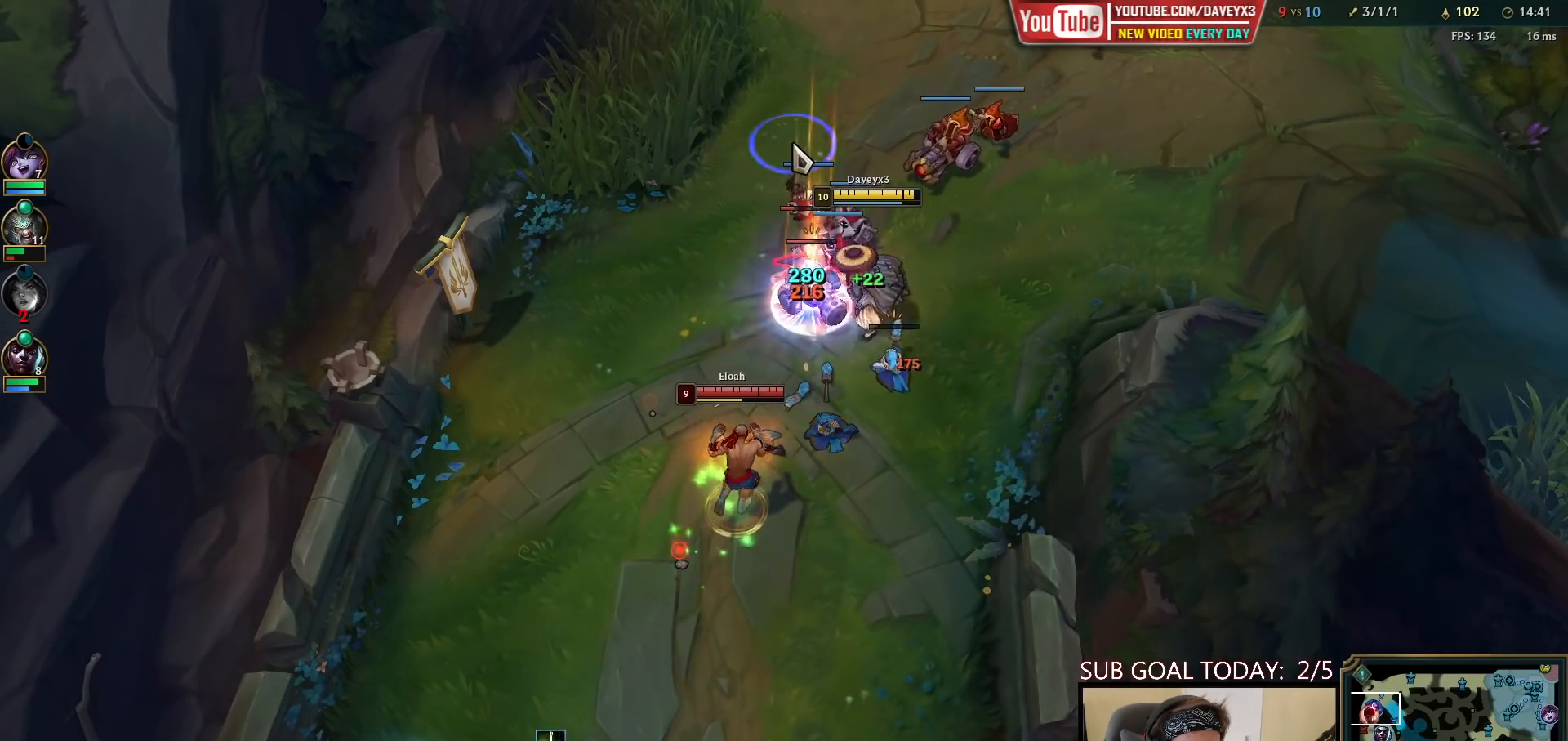
{"keys": [], "mouse": [], "events": [[100, "mouse_right", "up"], [350, "mouse_left", "down"], [467, "mouse_left", "up"]]}
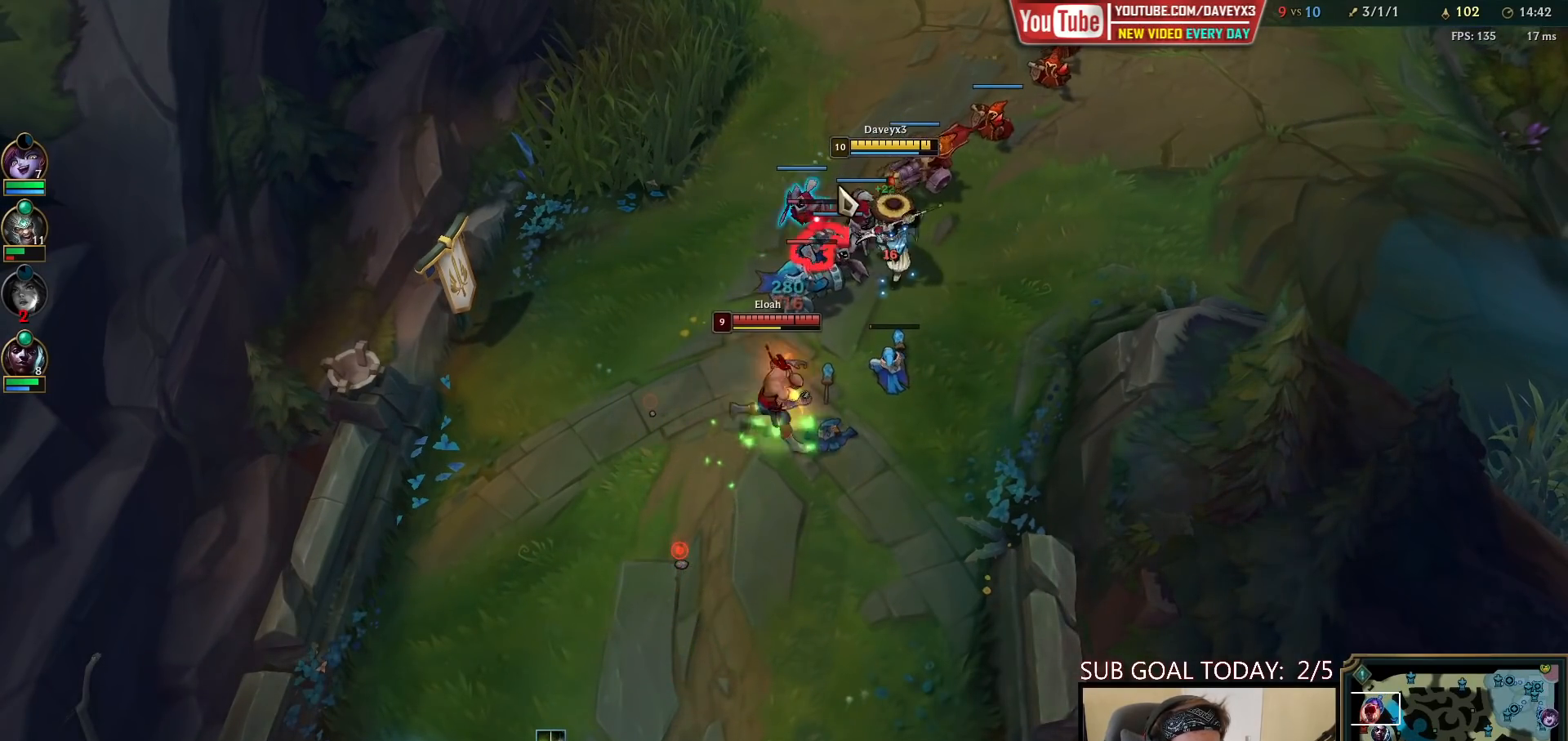
{"keys": [], "mouse": ["left", "right"], "events": [[50, "mouse_right", "down"], [150, "mouse_right", "up"], [350, "mouse_right", "down"], [433, "mouse_left", "down"]]}
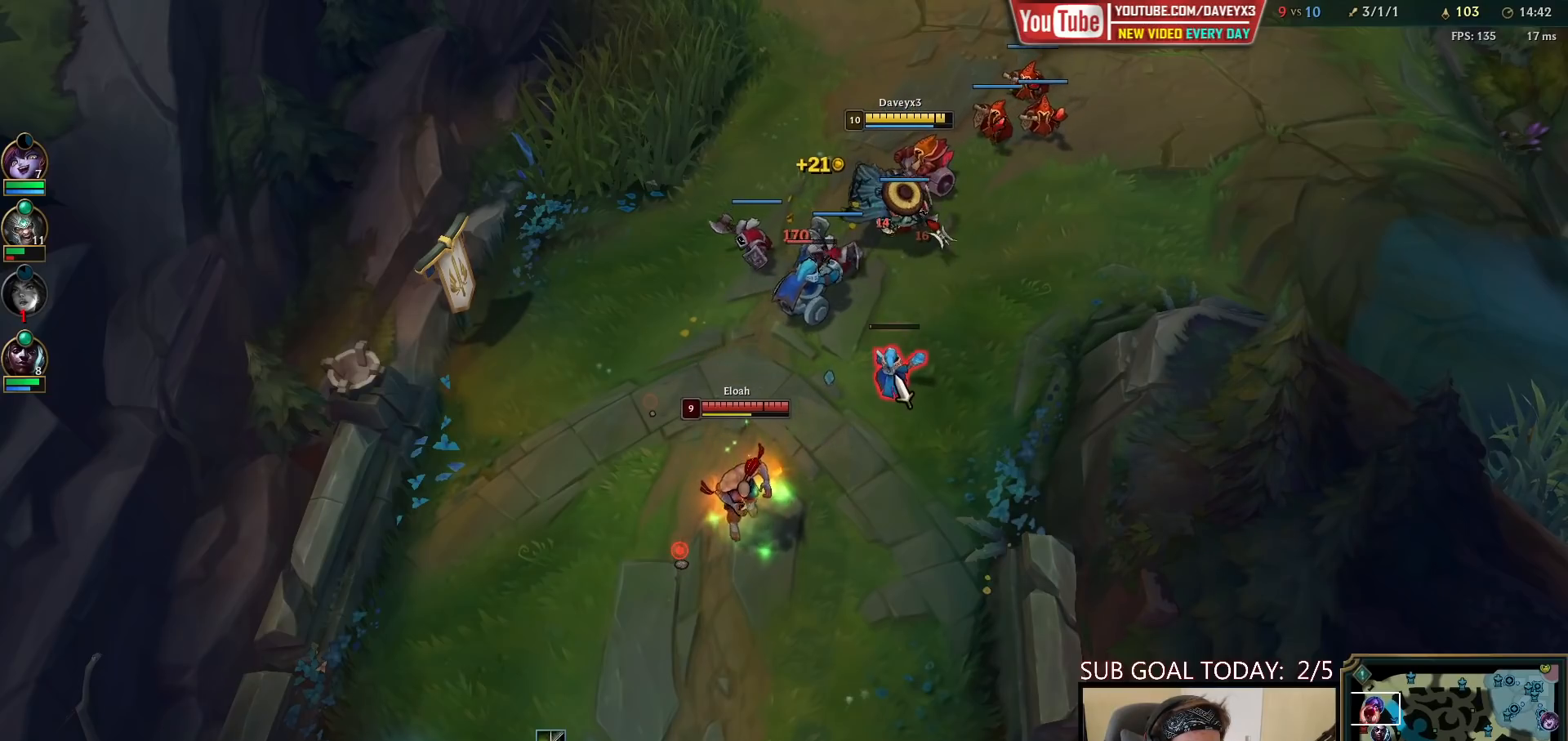
{"keys": [], "mouse": [], "events": [[17, "mouse_right", "up"], [33, "mouse_left", "up"], [117, "mouse_left", "down"], [250, "mouse_left", "up"]]}
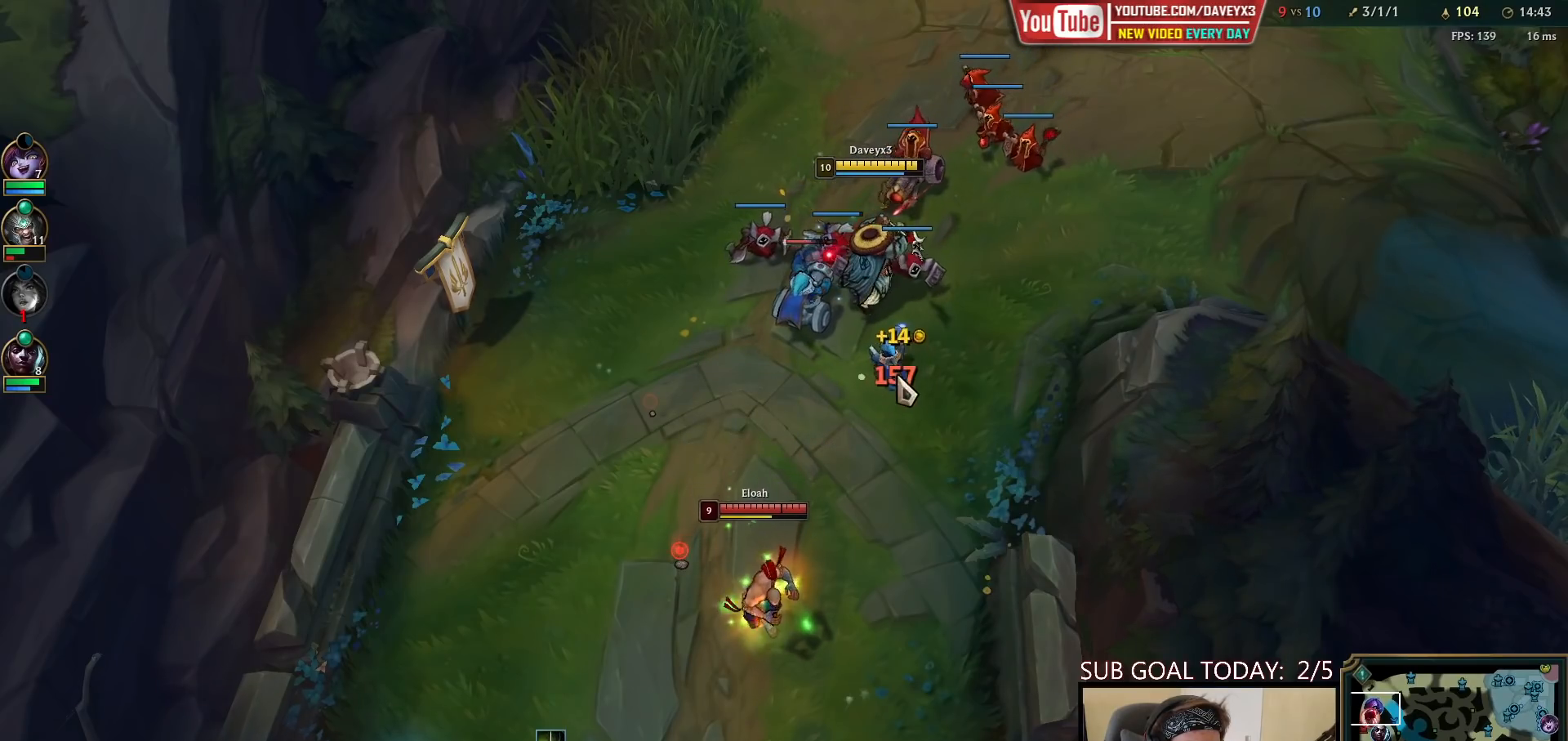
{"keys": [], "mouse": ["left"], "events": [[383, "mouse_left", "down"]]}
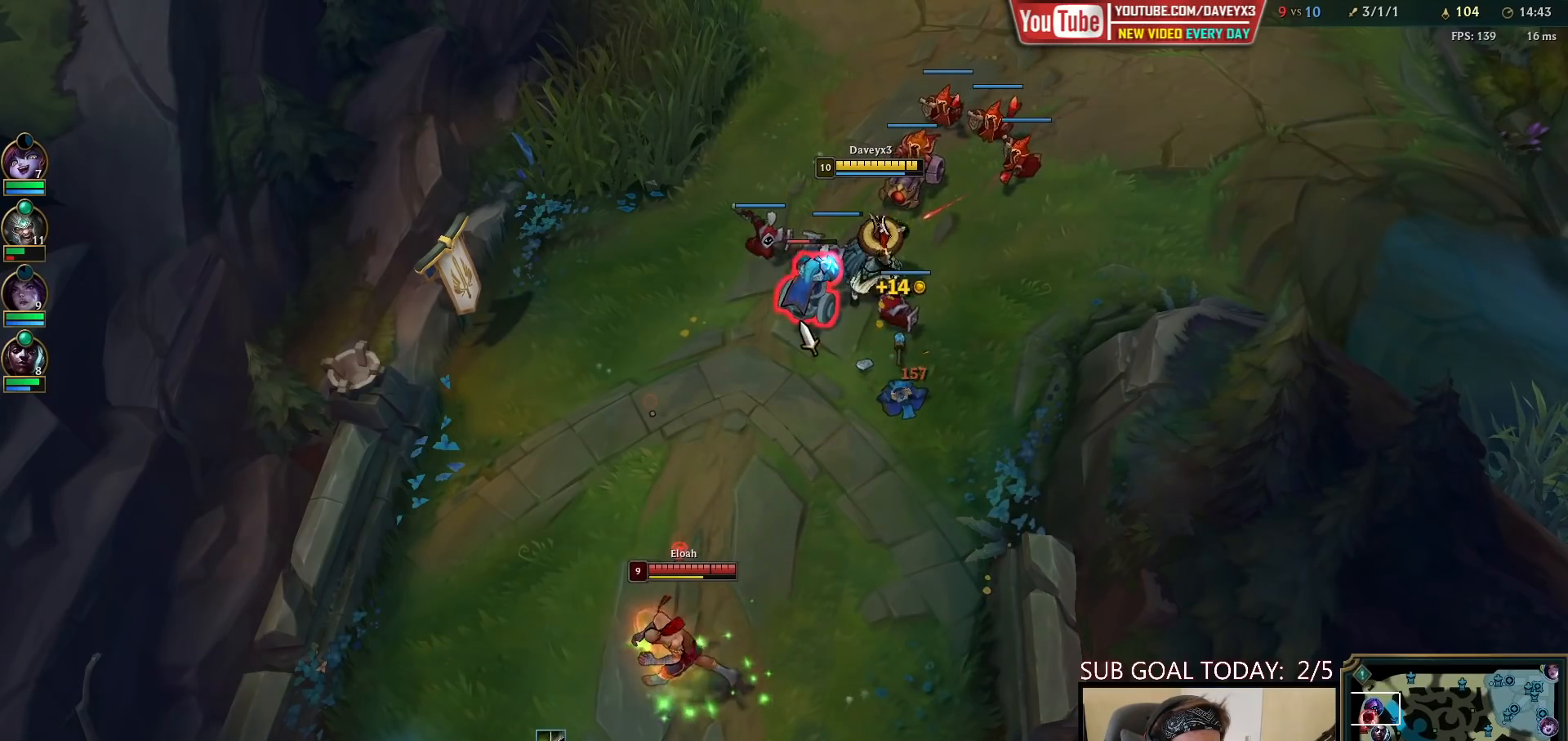
{"keys": [], "mouse": [], "events": [[17, "mouse_left", "up"], [383, "mouse_right", "down"], [483, "mouse_right", "up"]]}
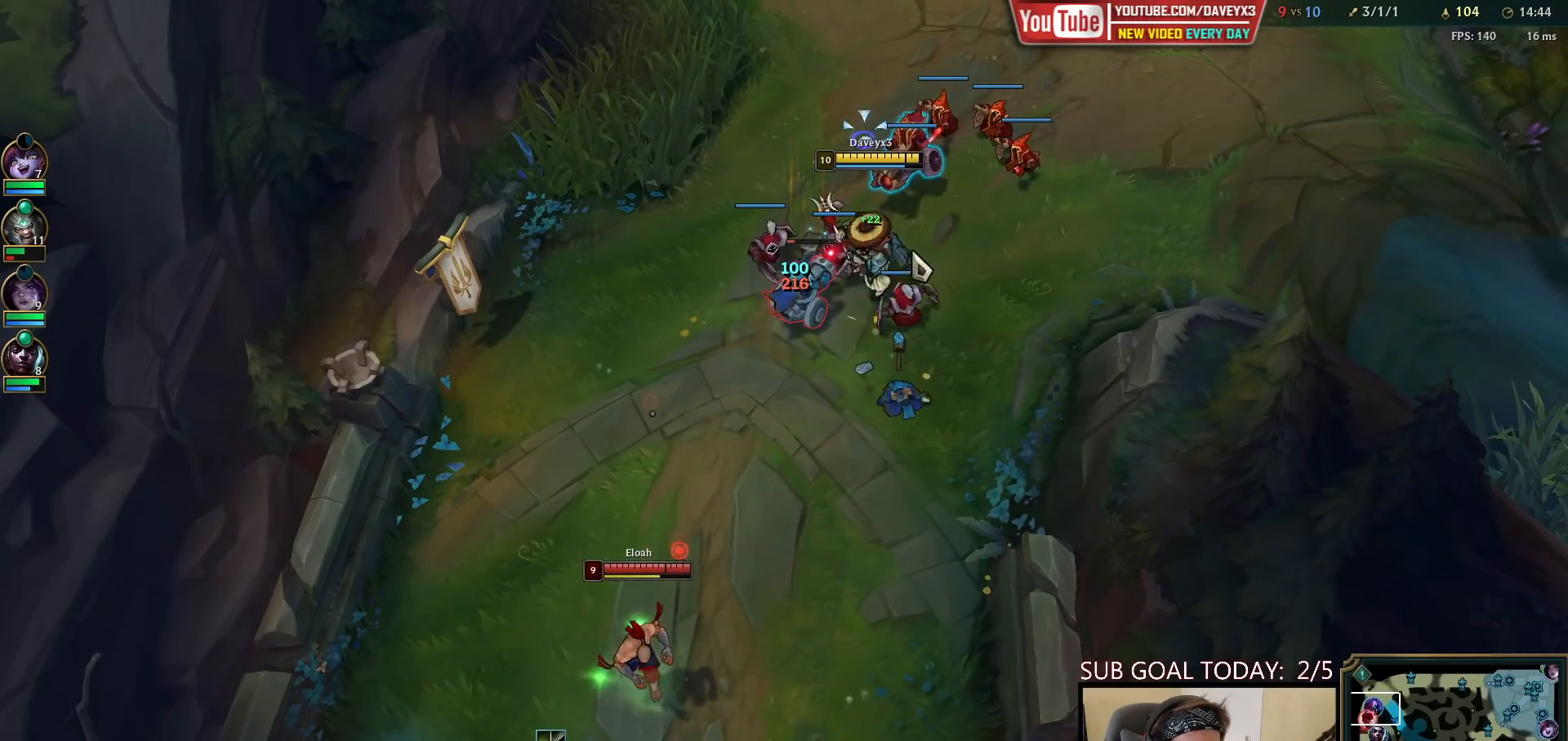
{"keys": [], "mouse": [], "events": [[83, "mouse_right", "down"], [183, "s", "down"], [200, "mouse_right", "up"], [300, "mouse_left", "down"], [300, "s", "up"], [400, "mouse_left", "up"]]}
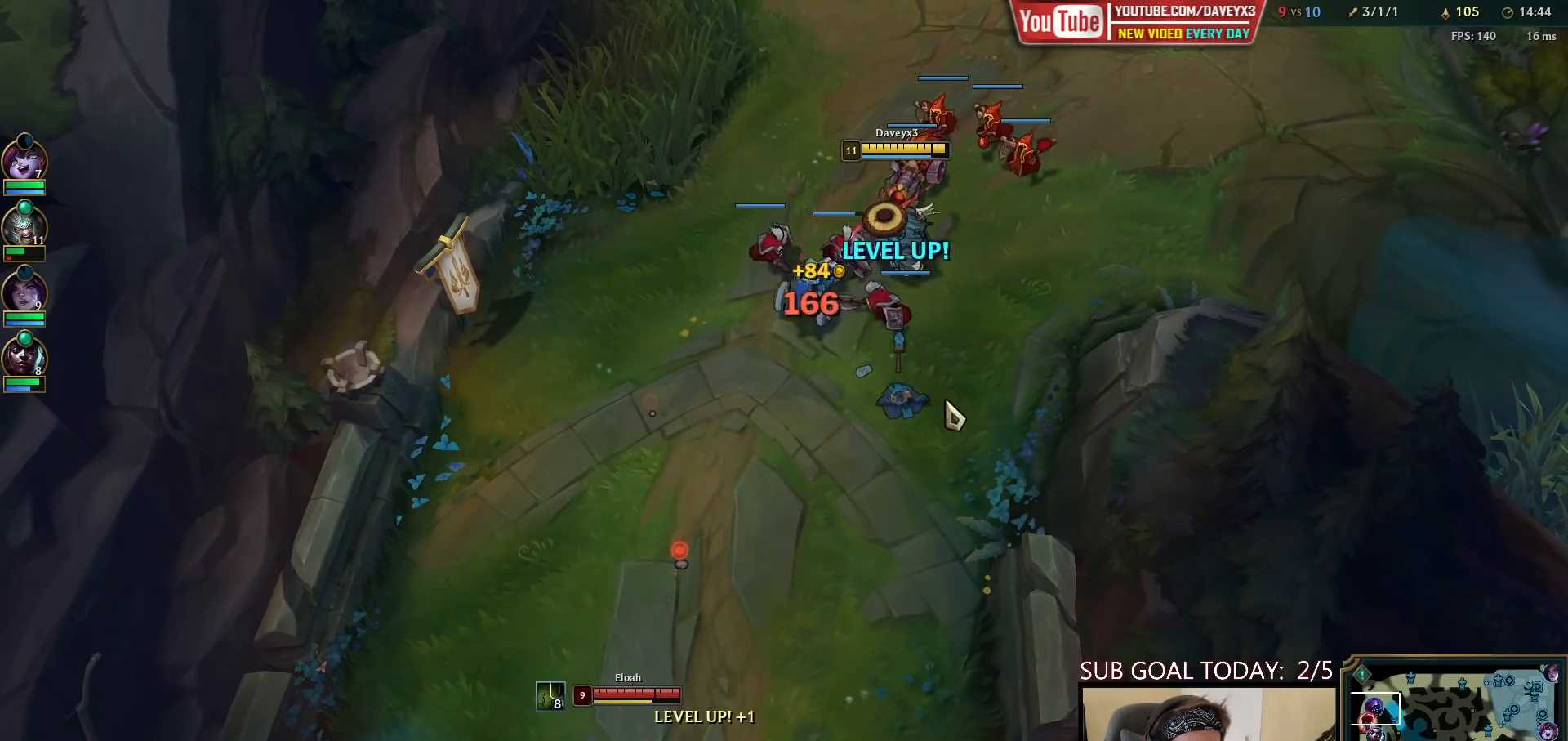
{"keys": [], "mouse": [], "events": [[50, "mouse_right", "down"], [133, "mouse_right", "up"], [217, "mouse_right", "down"], [300, "mouse_right", "up"]]}
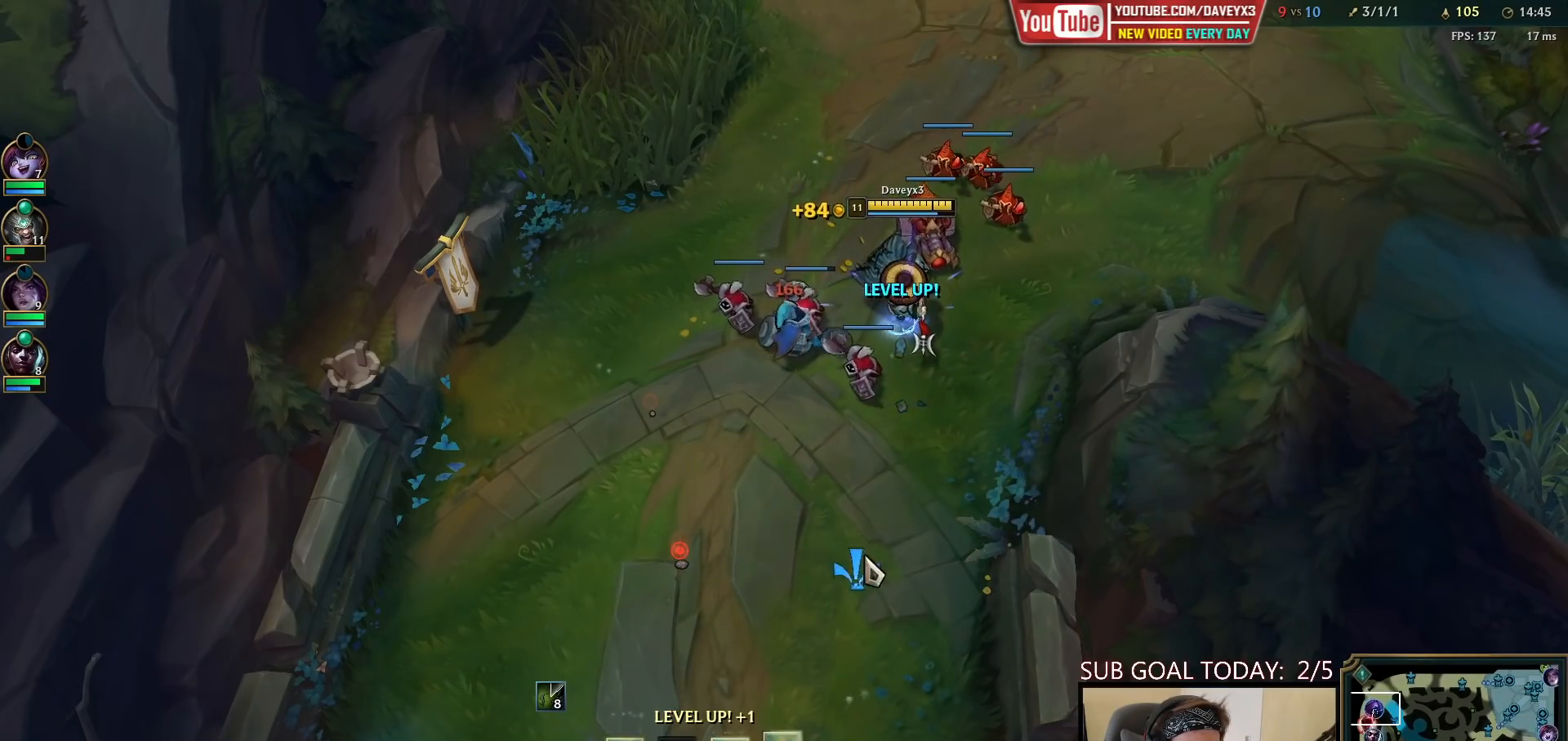
{"keys": [], "mouse": ["right"], "events": [[133, "mouse_right", "down"], [283, "mouse_right", "up"], [400, "mouse_right", "down"]]}
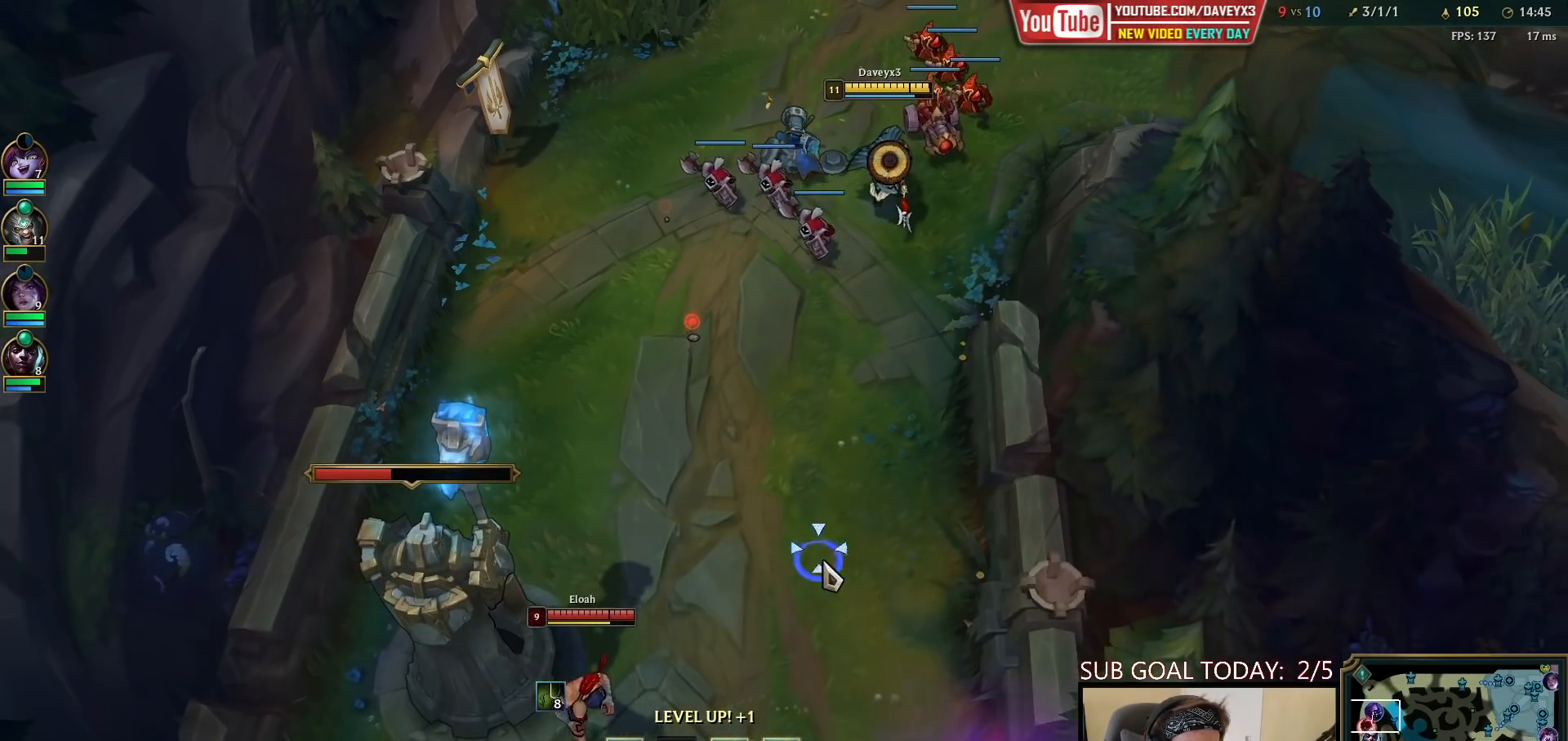
{"keys": [], "mouse": [], "events": [[17, "mouse_right", "up"], [100, "ctrl", "down"], [183, "r", "down"], [317, "r", "up"], [417, "ctrl", "up"]]}
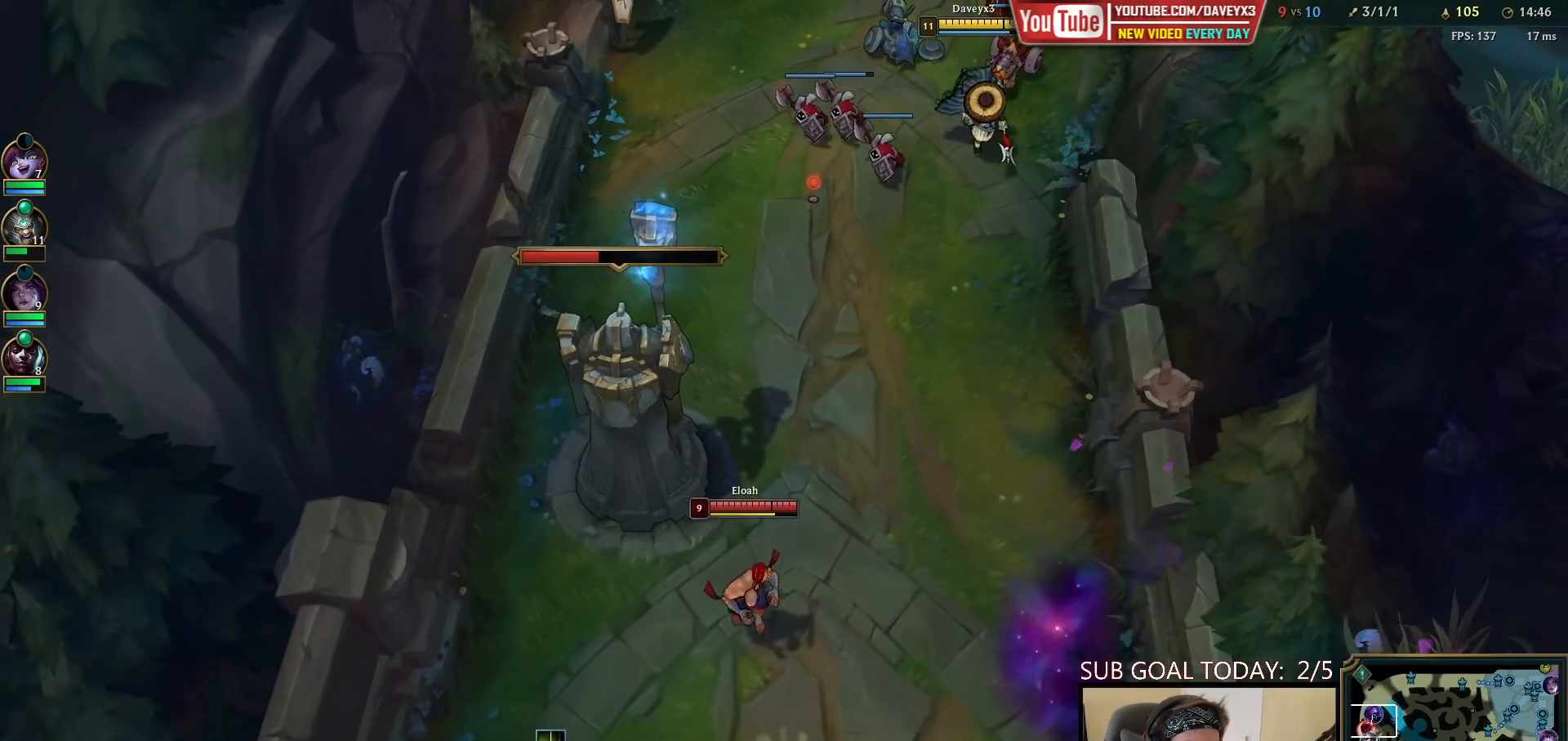
{"keys": [], "mouse": [], "events": [[167, "mouse_right", "down"], [267, "mouse_right", "up"], [350, "mouse_right", "down"], [433, "mouse_right", "up"]]}
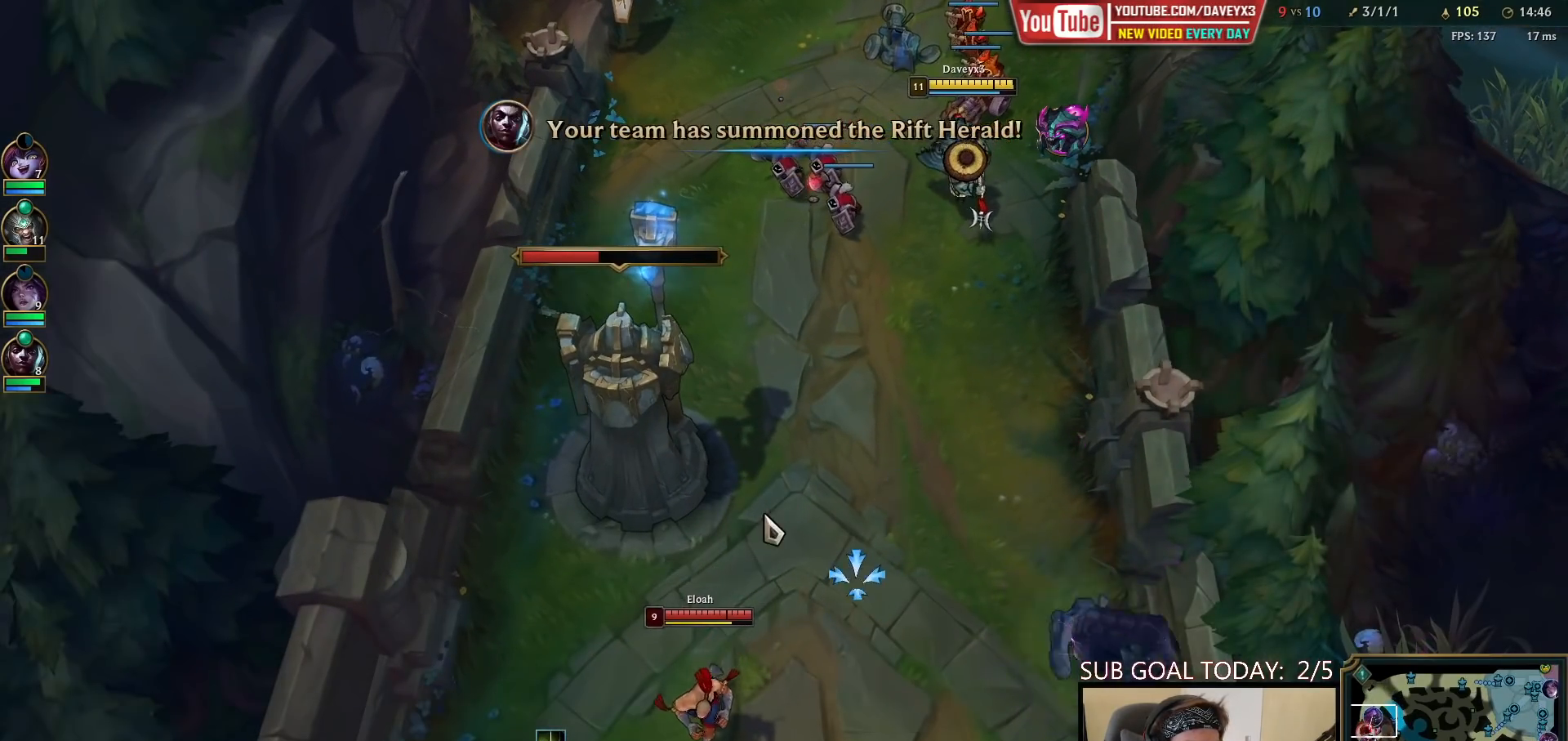
{"keys": [], "mouse": [], "events": []}
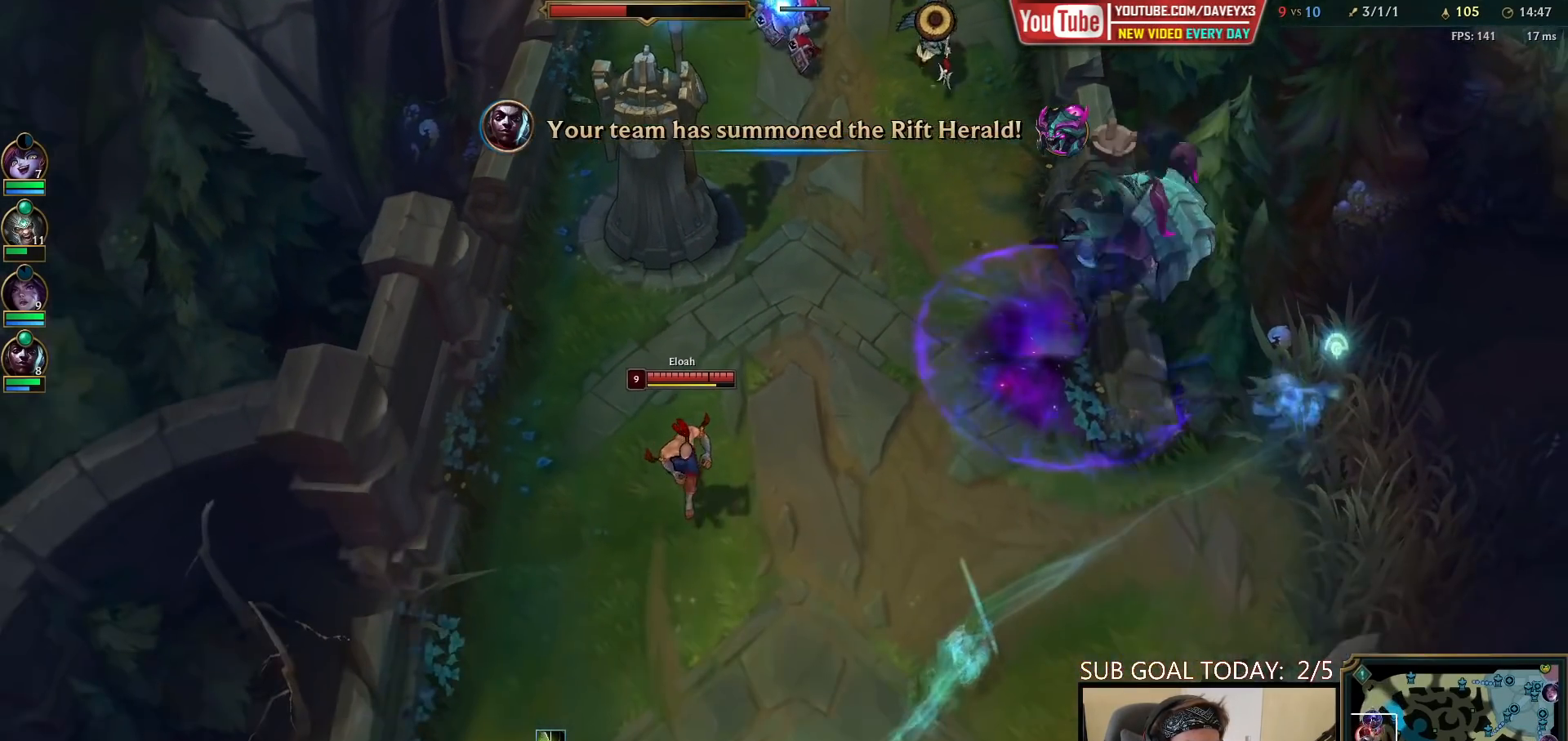
{"keys": [], "mouse": [], "events": [[150, "mouse_right", "down"], [233, "mouse_right", "up"], [317, "mouse_right", "down"], [433, "mouse_right", "up"]]}
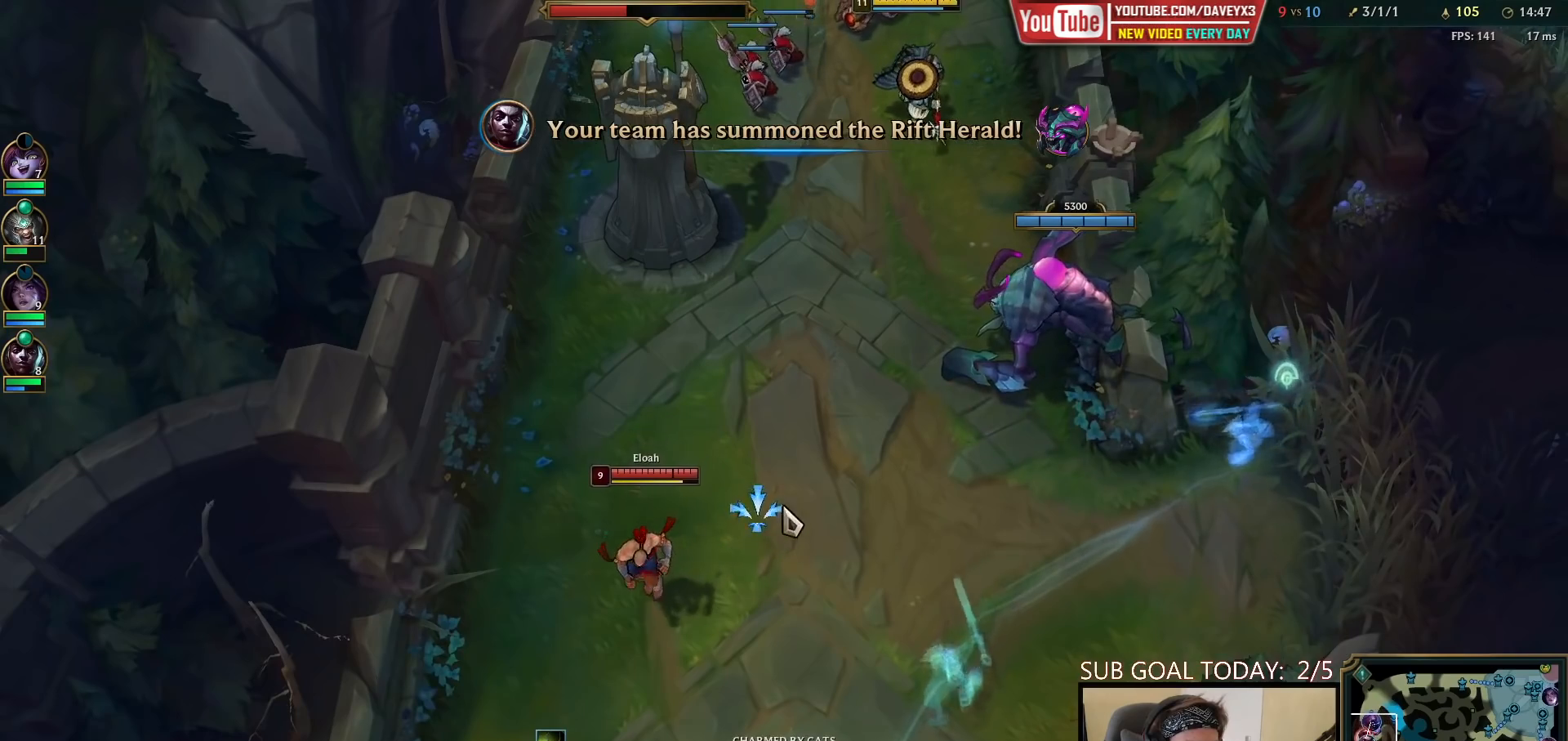
{"keys": [], "mouse": [], "events": []}
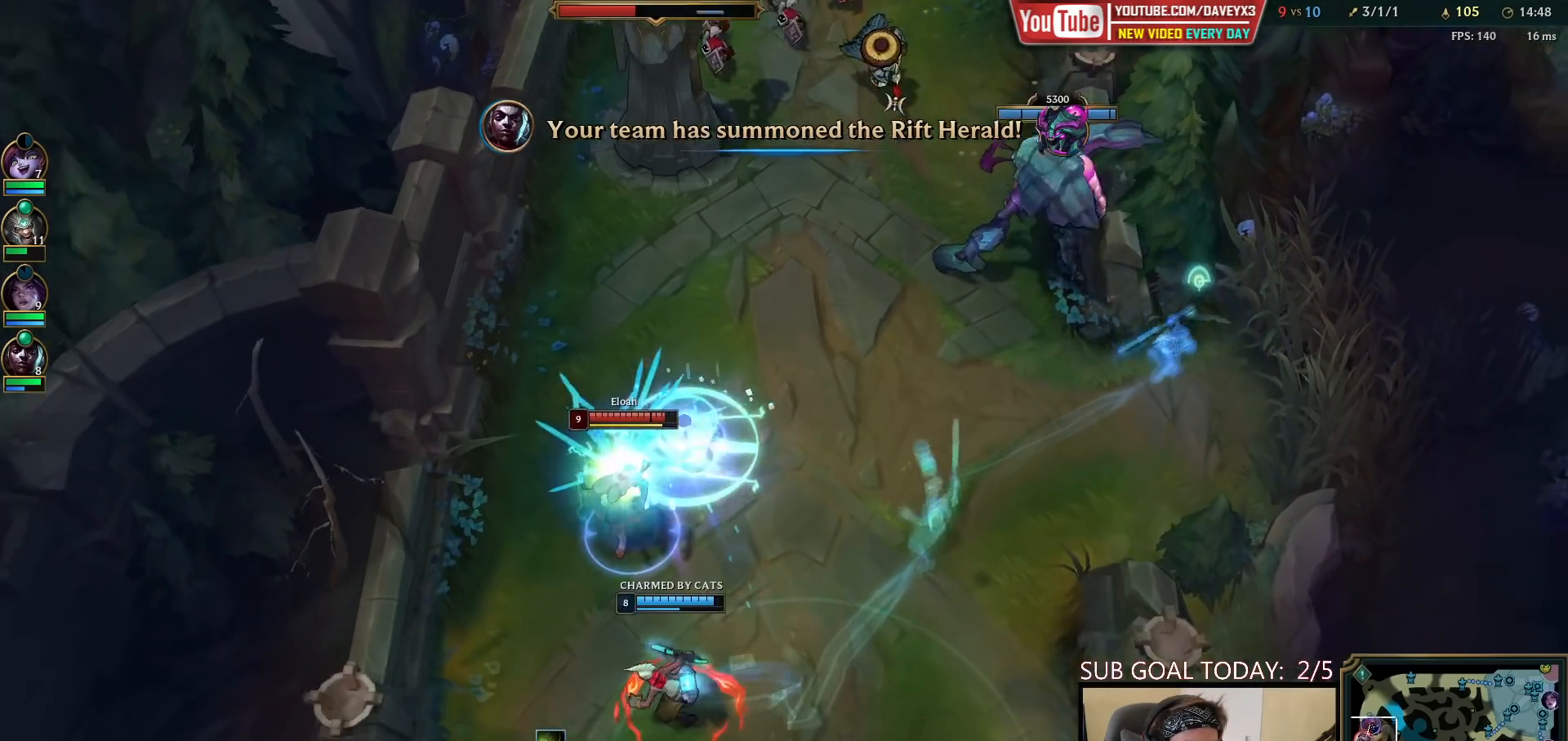
{"keys": [], "mouse": [], "events": [[383, "mouse_right", "down"], [483, "mouse_right", "up"]]}
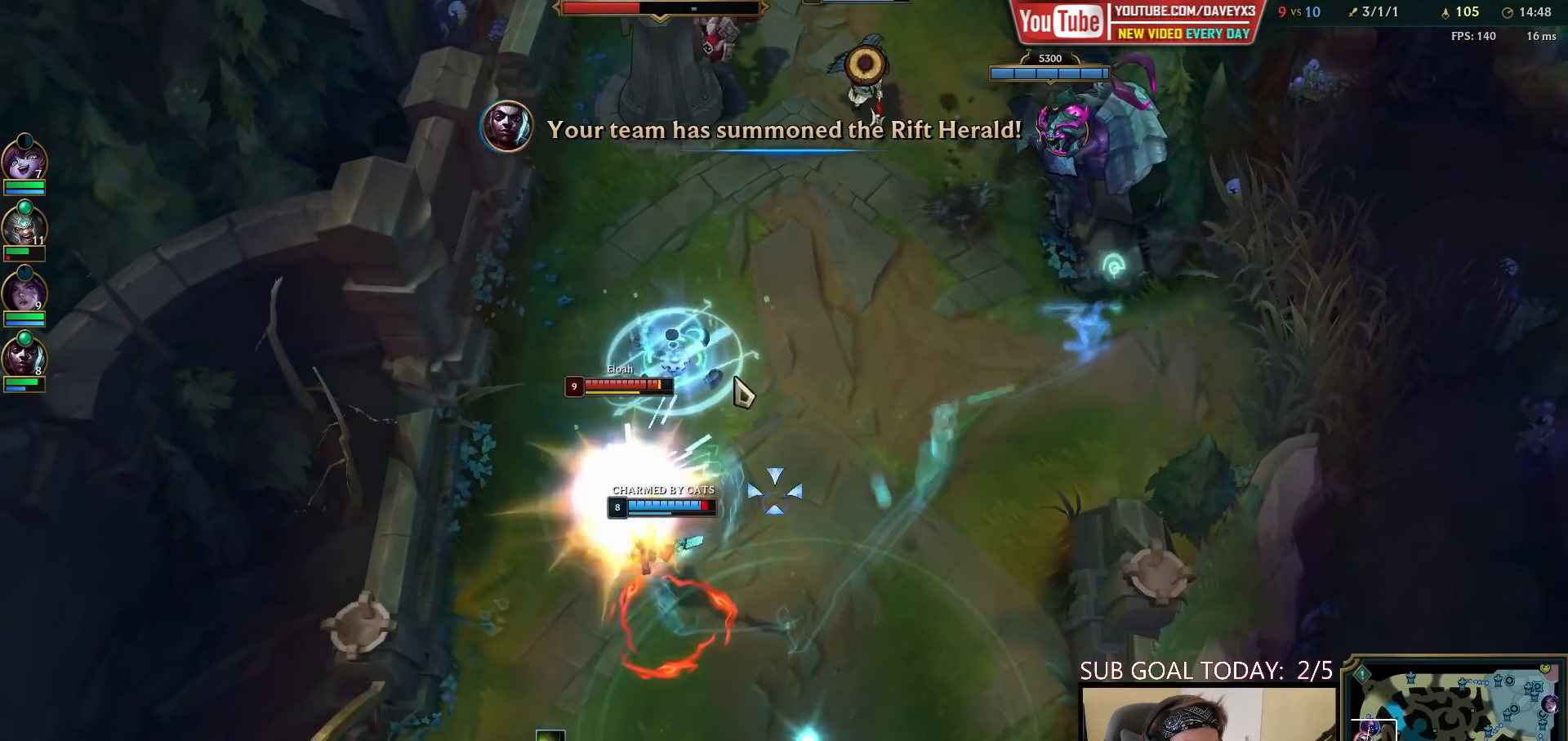
{"keys": [], "mouse": ["right"], "events": [[83, "mouse_right", "down"], [167, "mouse_right", "up"], [267, "mouse_right", "down"], [400, "mouse_right", "up"], [500, "mouse_right", "down"]]}
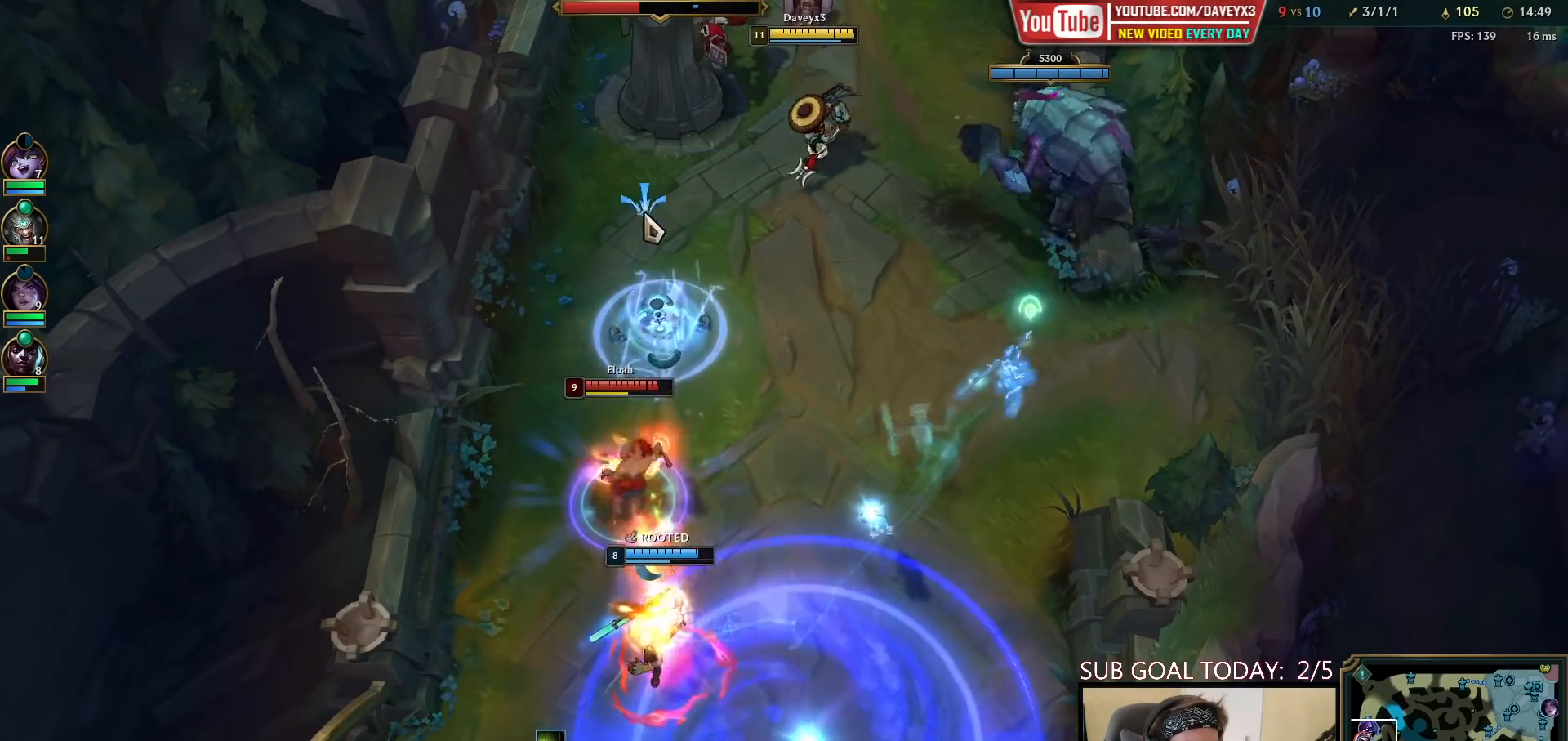
{"keys": [], "mouse": ["left"], "events": [[150, "mouse_right", "up"], [300, "mouse_left", "down"], [367, "mouse_left", "up"], [433, "mouse_left", "down"]]}
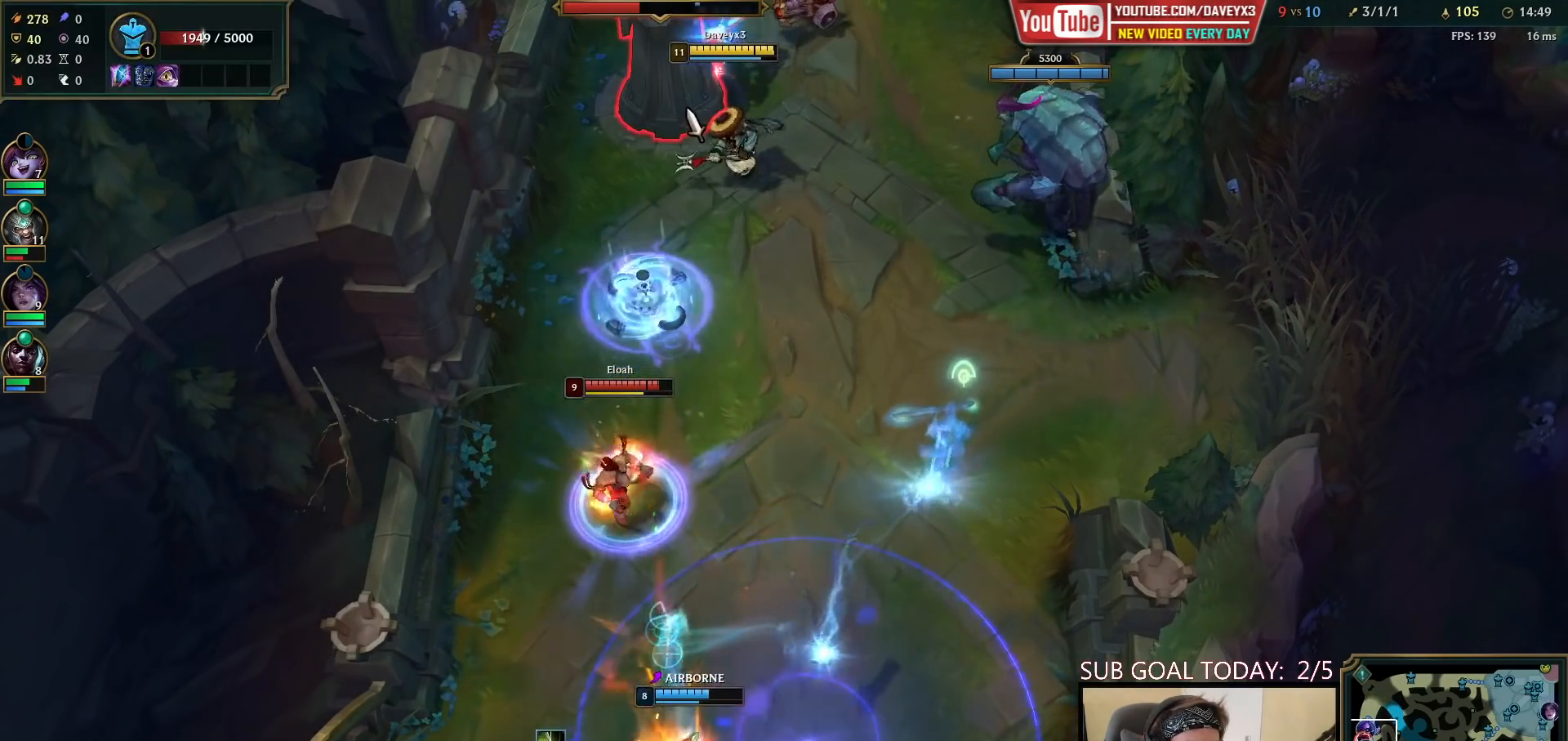
{"keys": [], "mouse": ["right"], "events": [[50, "mouse_left", "up"], [333, "mouse_right", "down"], [433, "mouse_right", "up"], [500, "mouse_right", "down"]]}
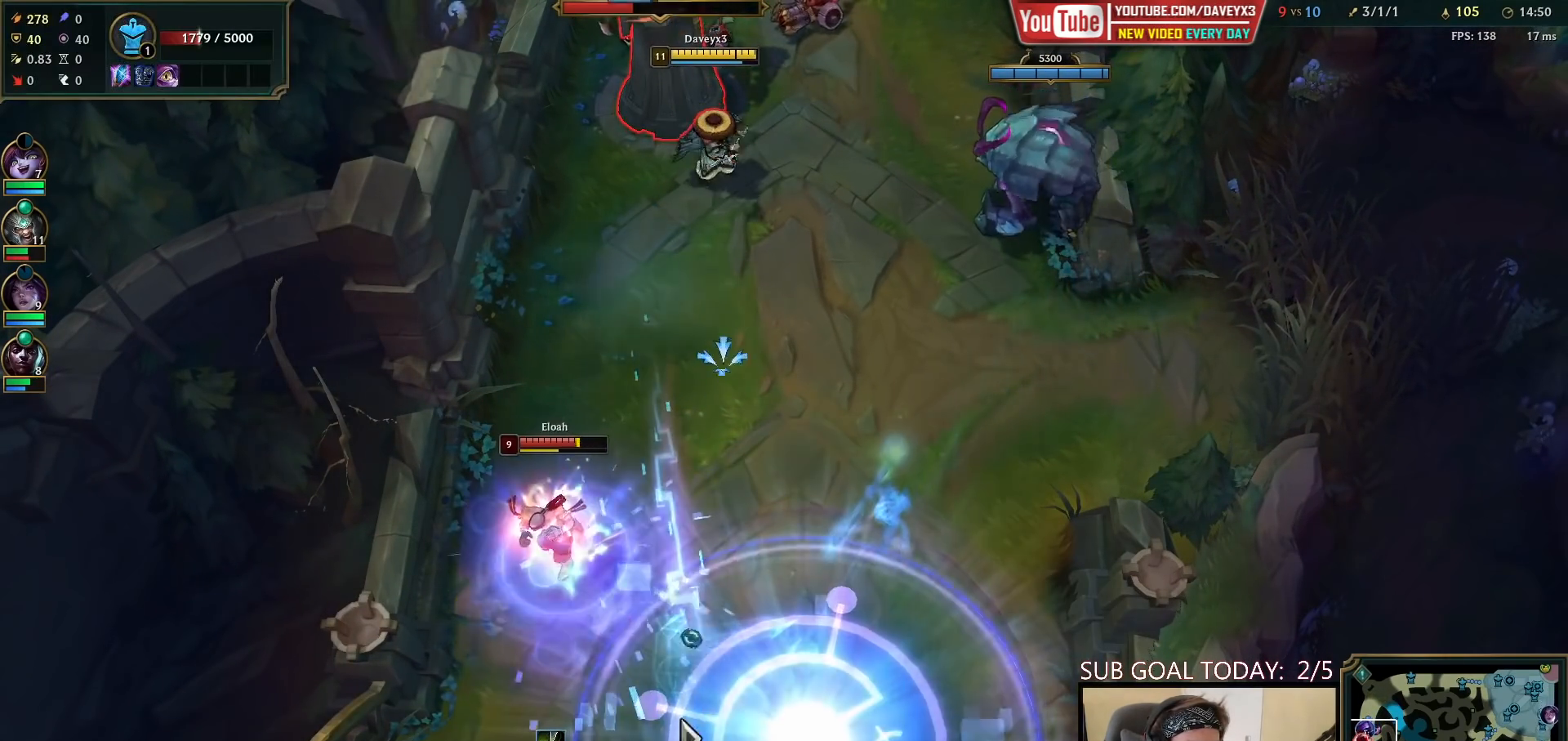
{"keys": [], "mouse": [], "events": [[133, "mouse_right", "up"], [250, "mouse_right", "down"], [350, "mouse_right", "up"]]}
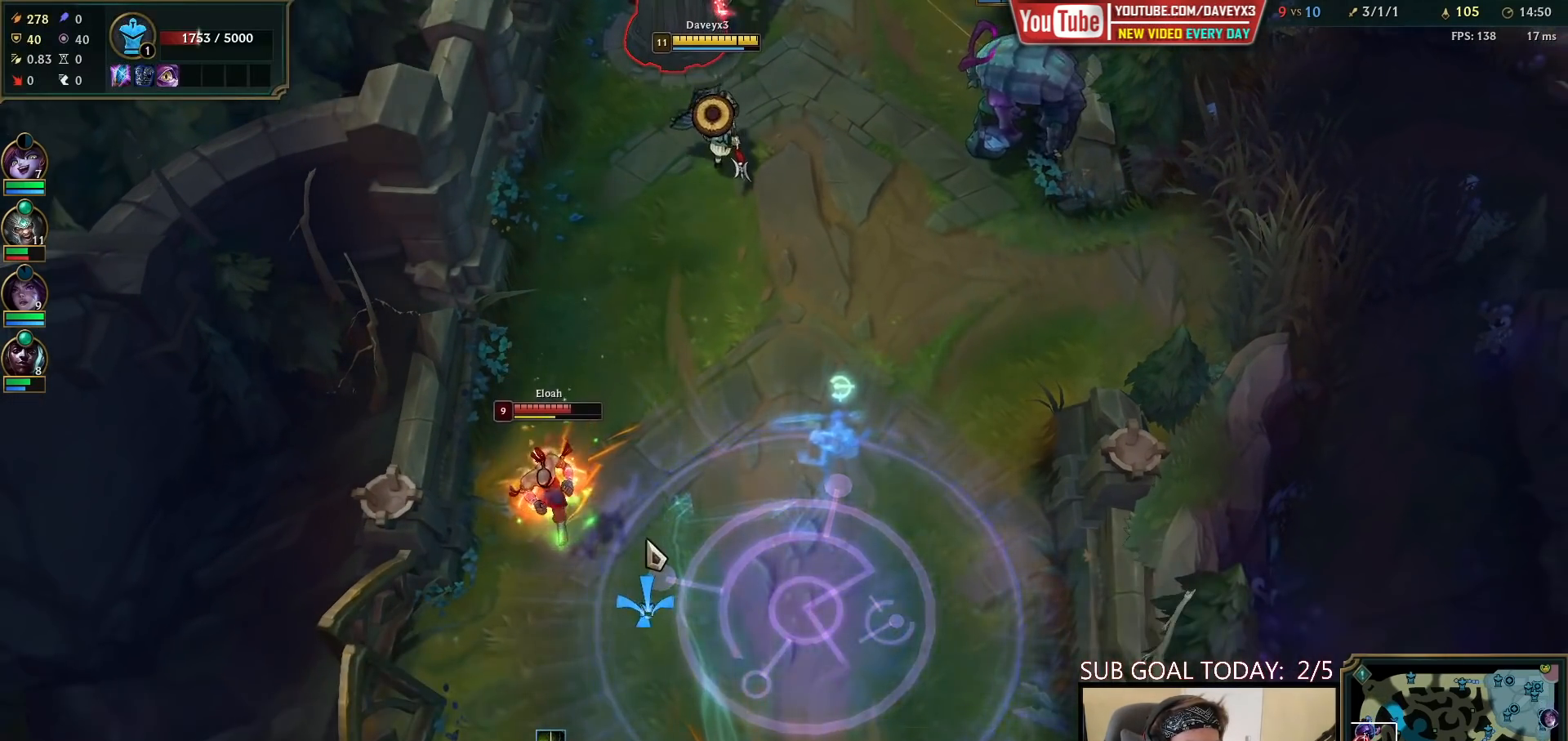
{"keys": [], "mouse": ["right"], "events": [[183, "mouse_right", "down"], [333, "mouse_right", "up"], [467, "mouse_right", "down"]]}
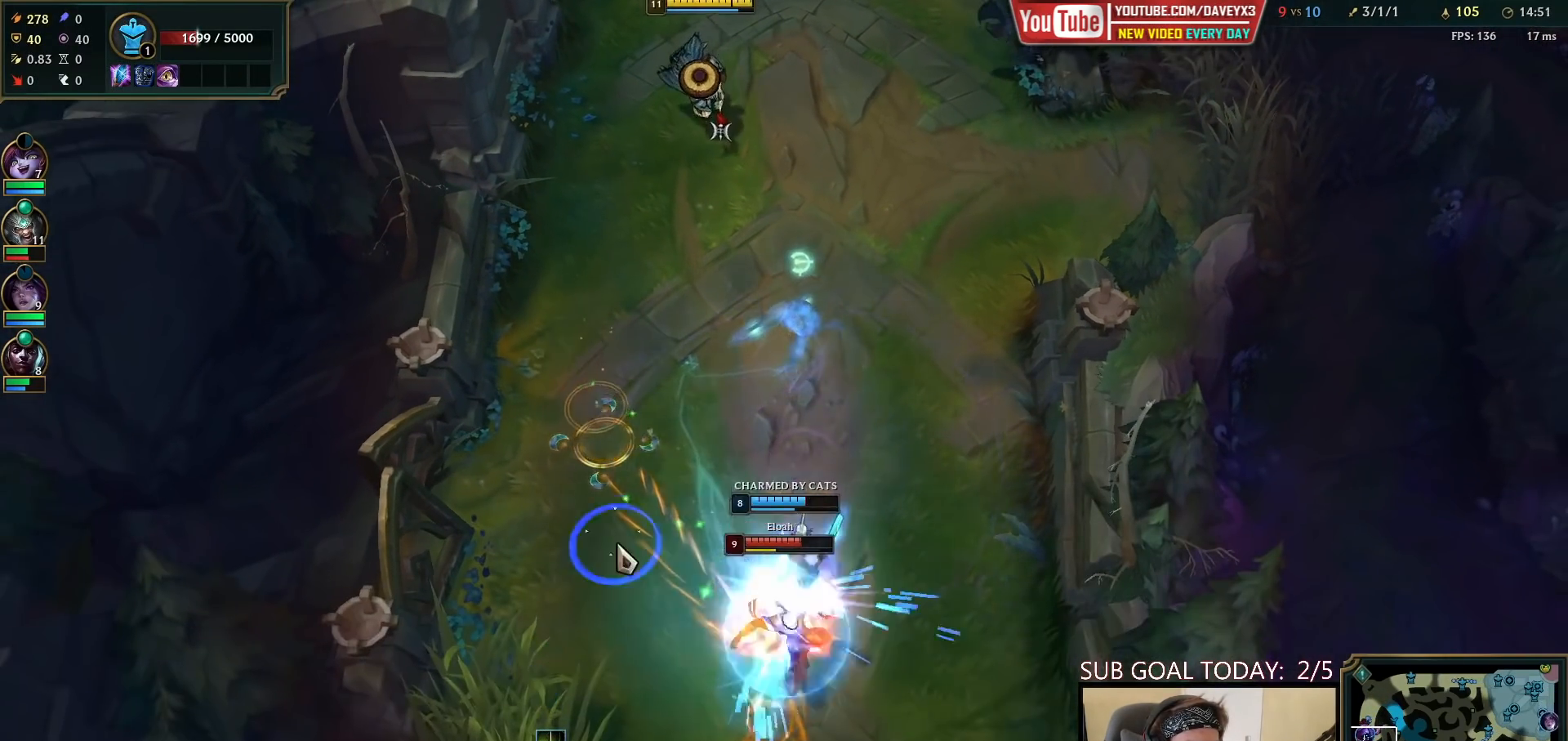
{"keys": [], "mouse": [], "events": [[33, "mouse_right", "up"], [133, "mouse_right", "down"], [267, "mouse_right", "up"], [400, "mouse_right", "down"], [500, "mouse_right", "up"]]}
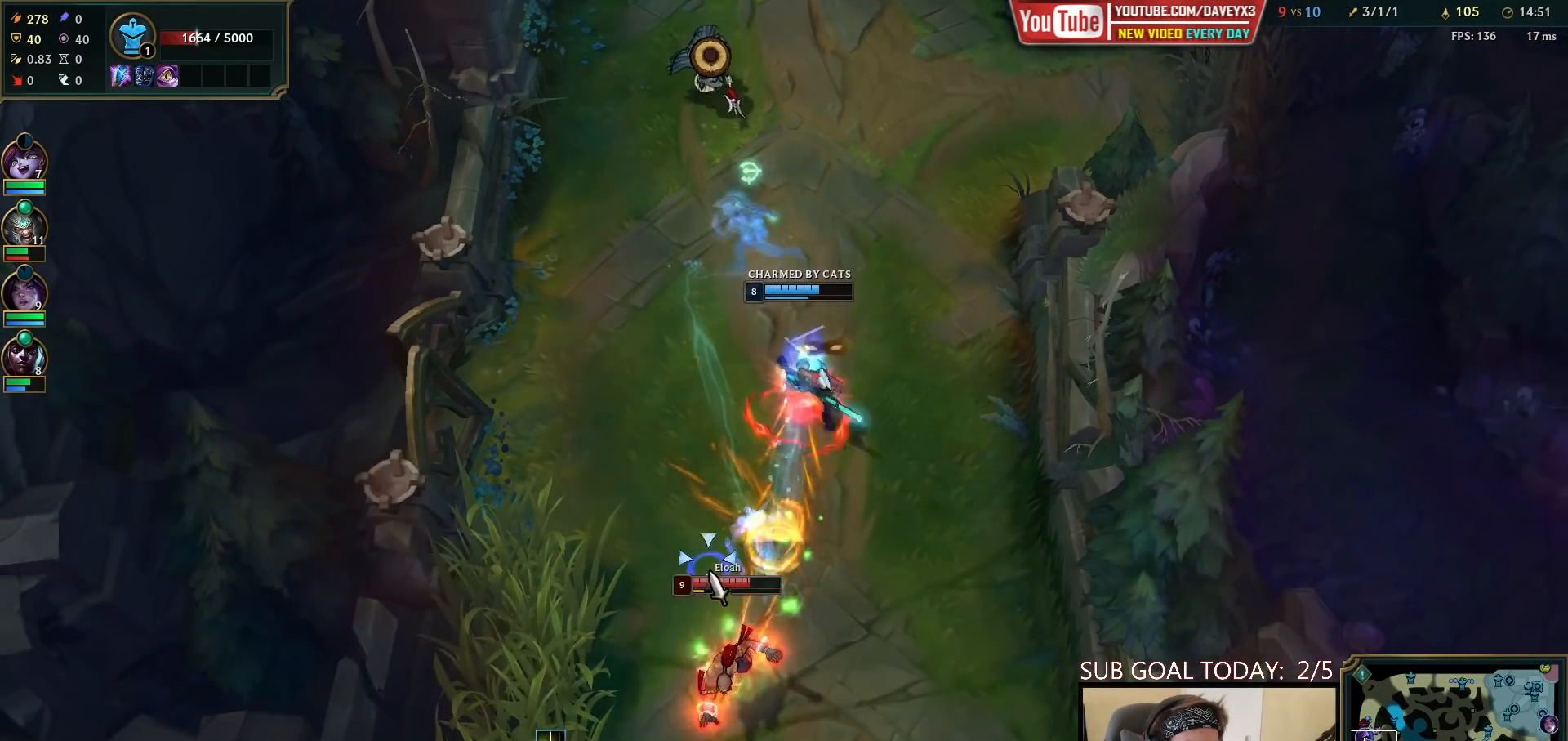
{"keys": [], "mouse": [], "events": []}
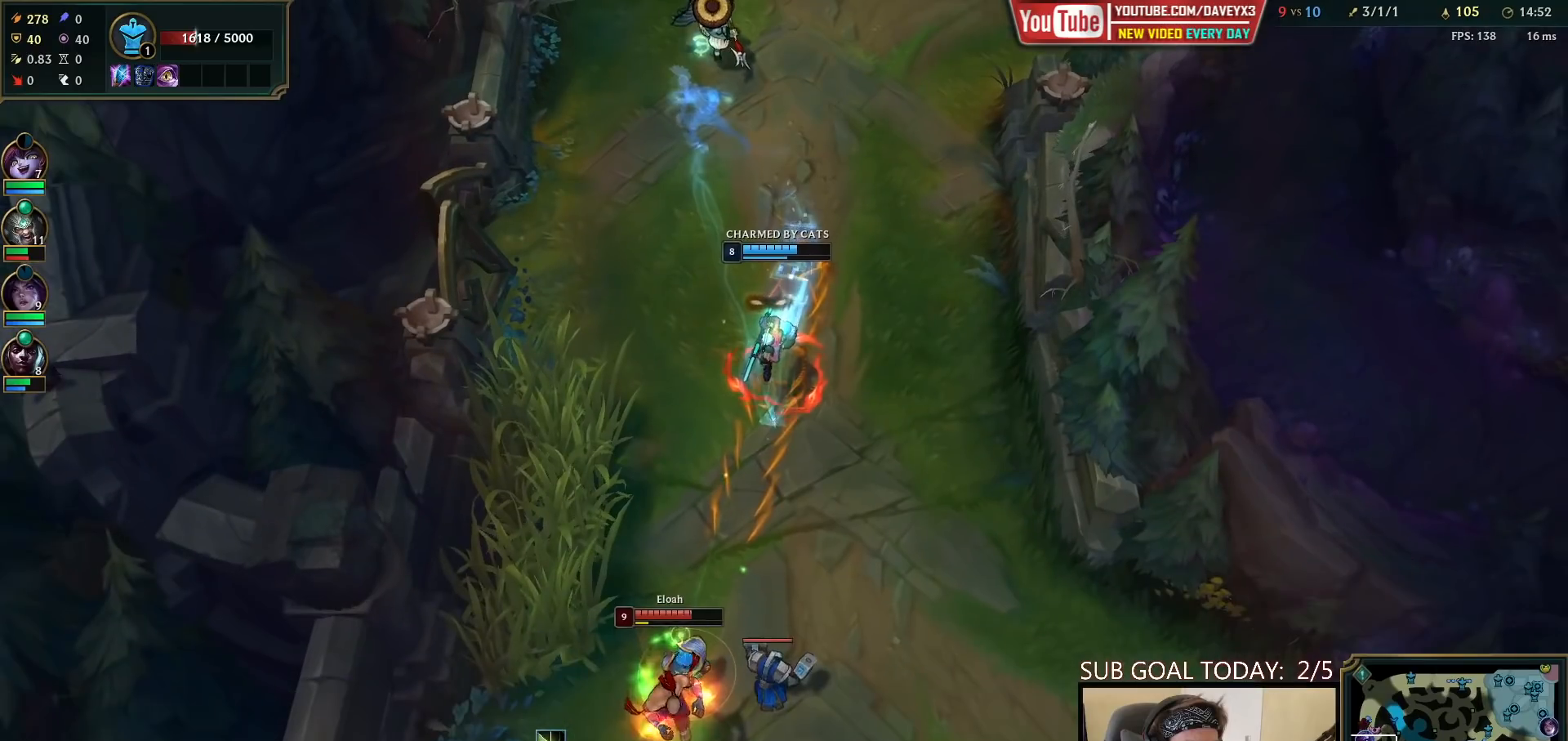
{"keys": [], "mouse": ["right"], "events": [[100, "mouse_right", "down"], [217, "mouse_right", "up"], [383, "mouse_right", "down"]]}
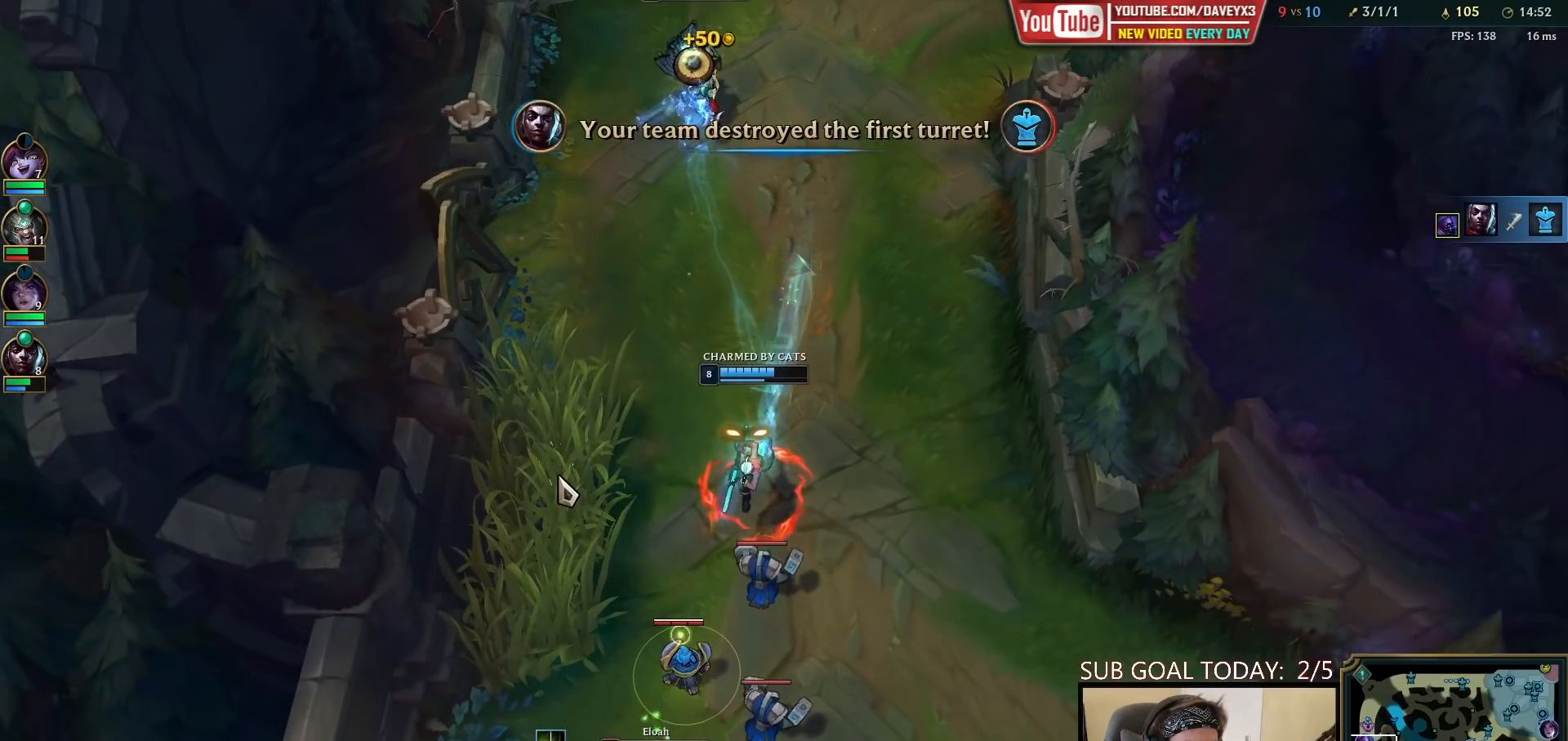
{"keys": [], "mouse": [], "events": [[17, "mouse_right", "up"], [233, "mouse_right", "down"], [383, "mouse_right", "up"]]}
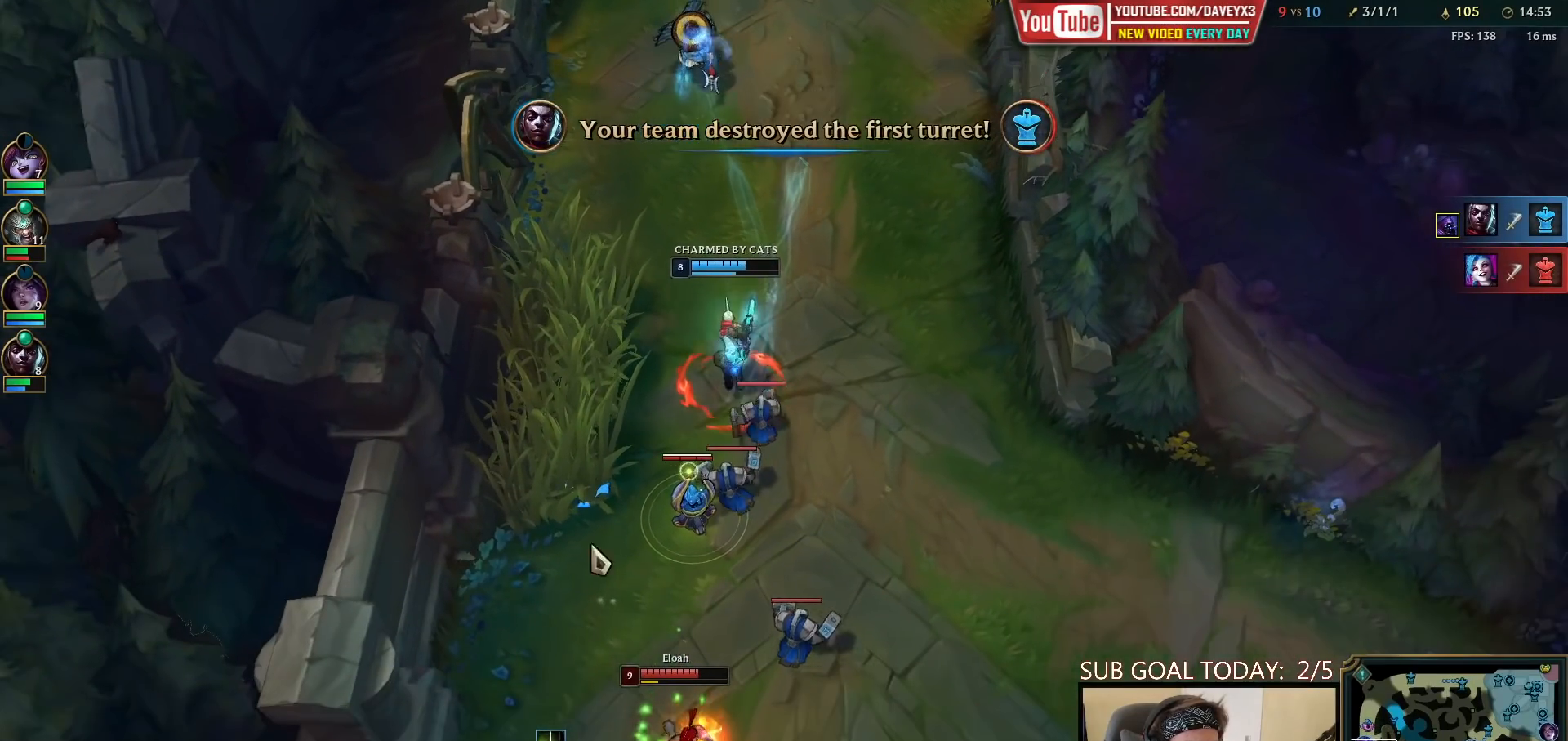
{"keys": [], "mouse": ["left"], "events": [[33, "mouse_right", "down"], [117, "mouse_right", "up"], [267, "mouse_left", "down"], [350, "mouse_left", "up"], [433, "mouse_left", "down"]]}
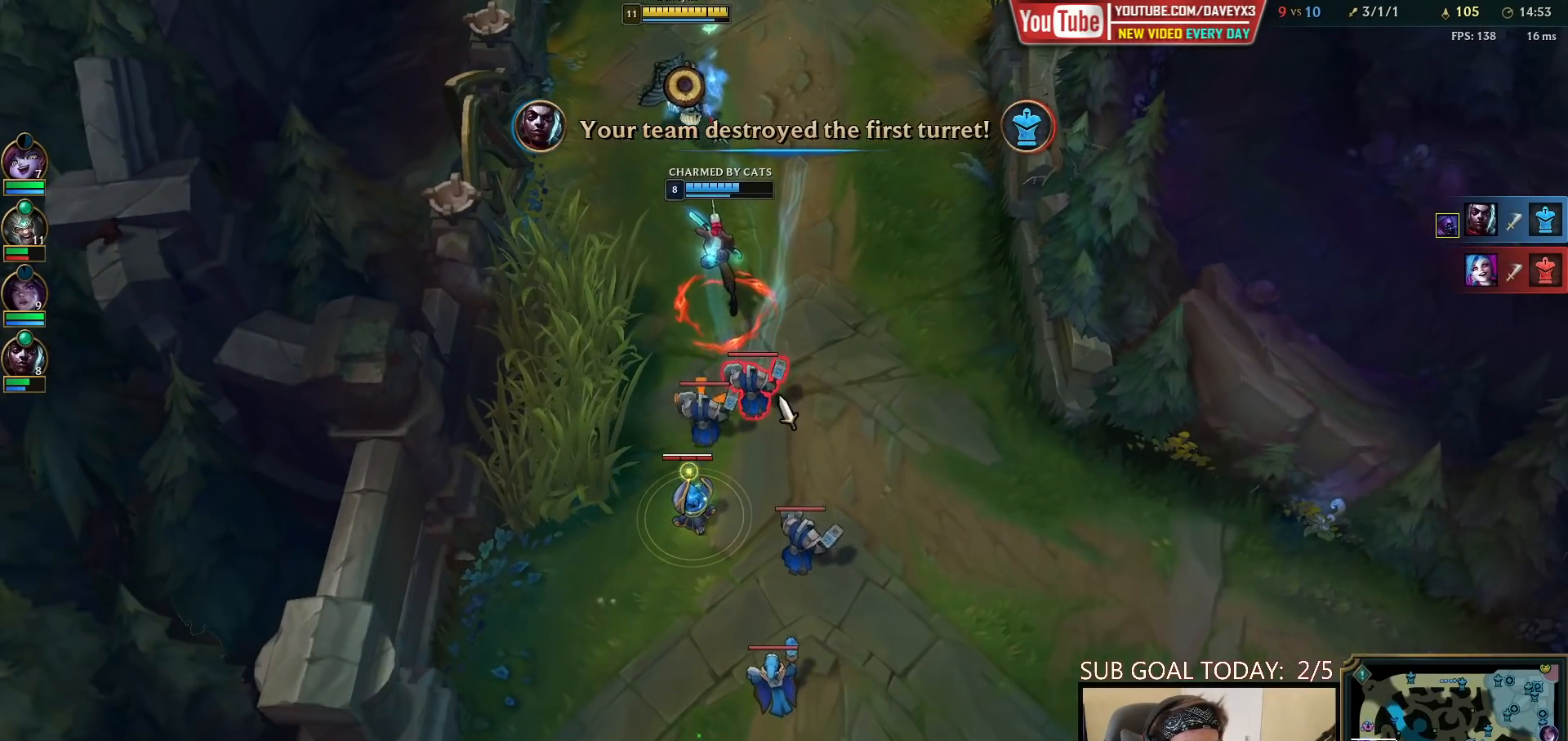
{"keys": [], "mouse": [], "events": [[17, "mouse_left", "up"]]}
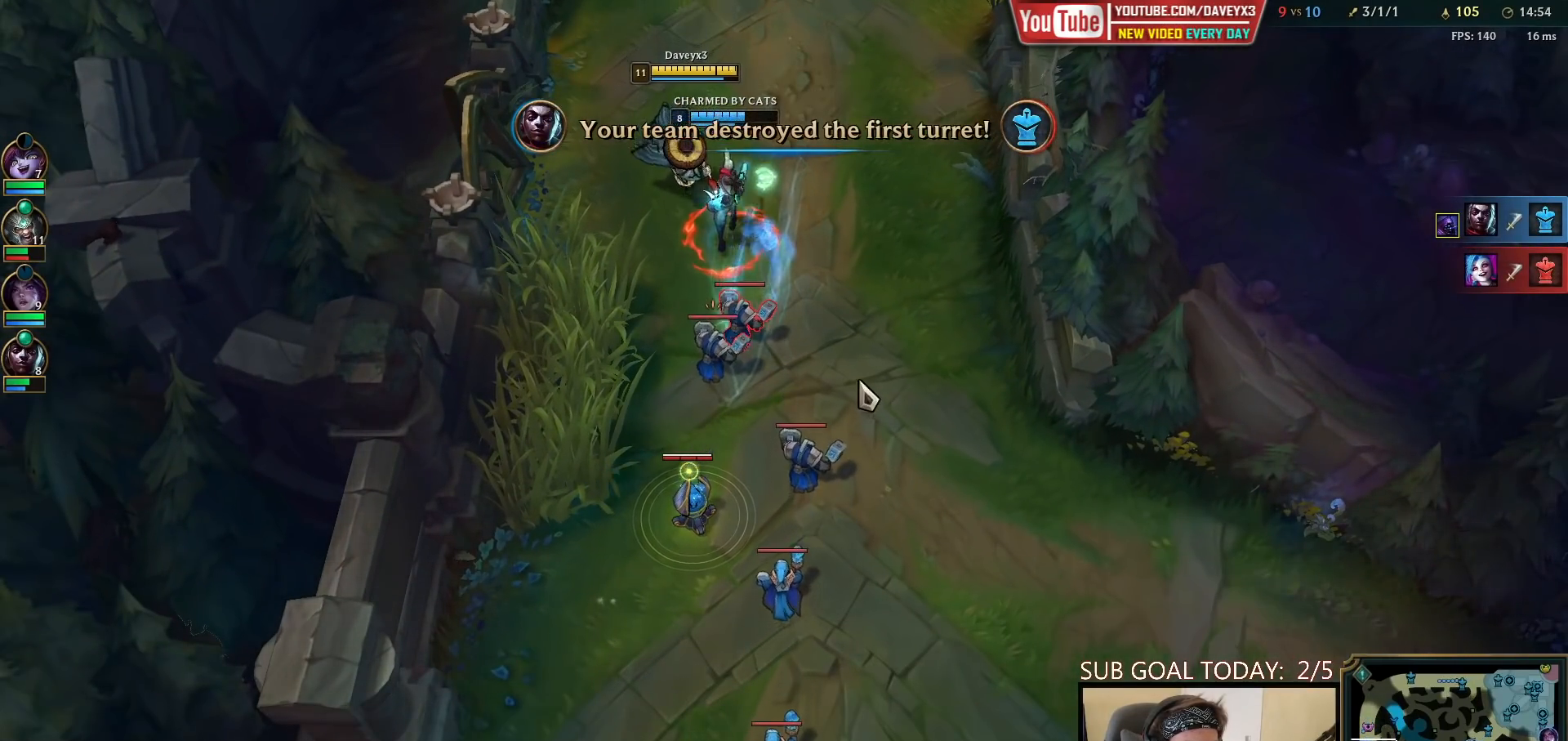
{"keys": [], "mouse": [], "events": []}
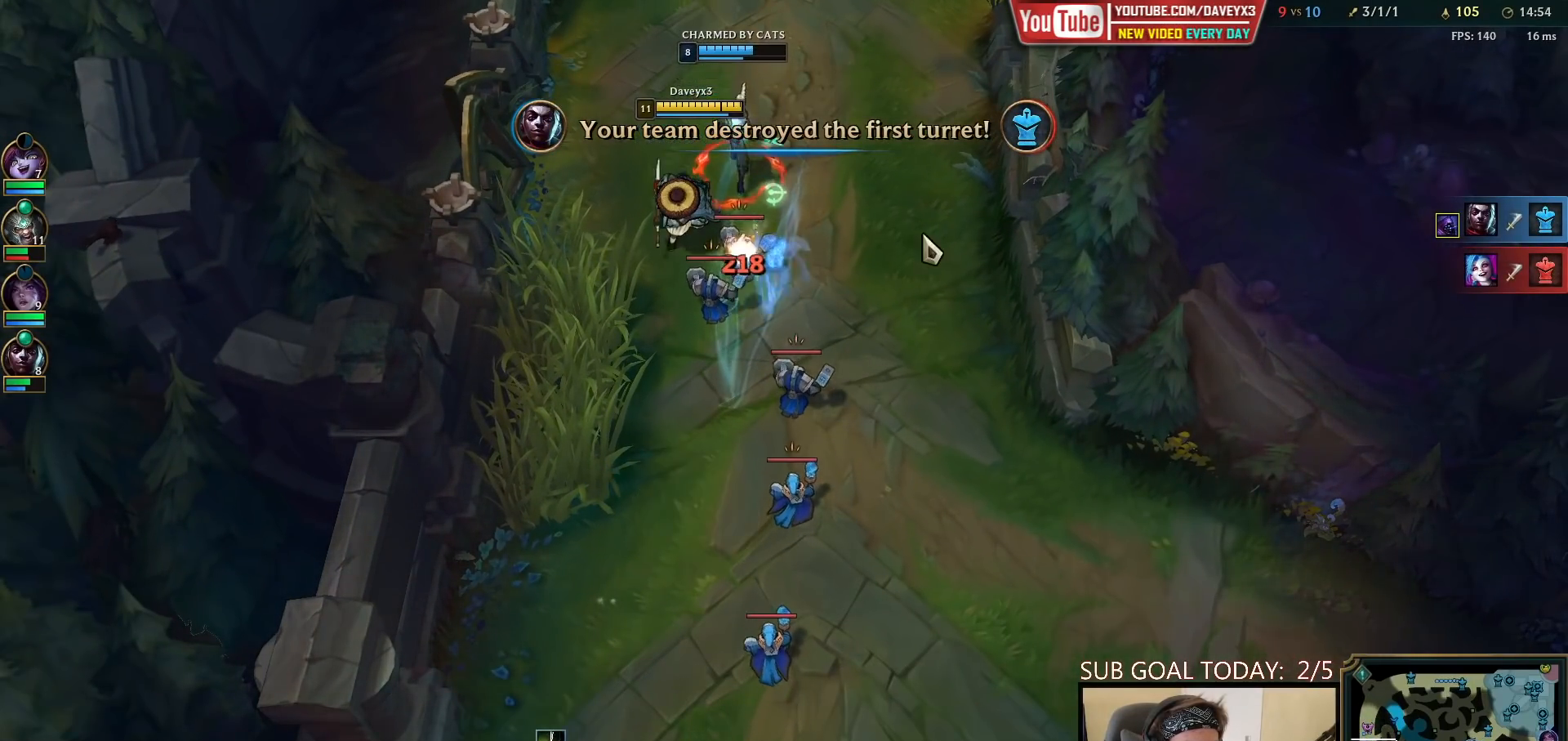
{"keys": [], "mouse": ["left"], "events": [[33, "mouse_right", "down"], [117, "mouse_right", "up"], [200, "mouse_right", "down"], [300, "mouse_right", "up"], [417, "mouse_left", "down"]]}
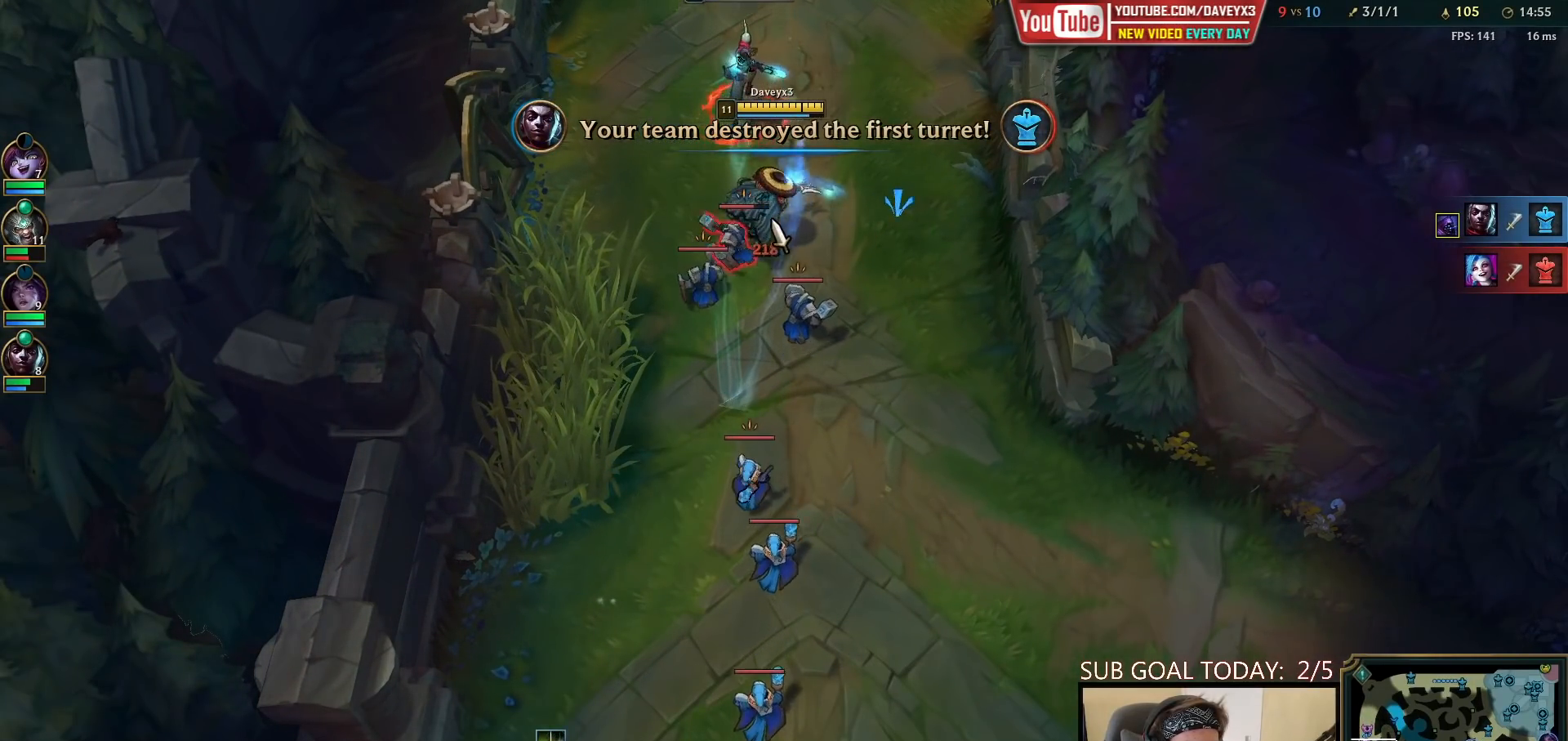
{"keys": [], "mouse": [], "events": [[17, "mouse_left", "up"], [333, "mouse_right", "down"], [367, "e", "down"], [500, "e", "up"], [500, "mouse_right", "up"]]}